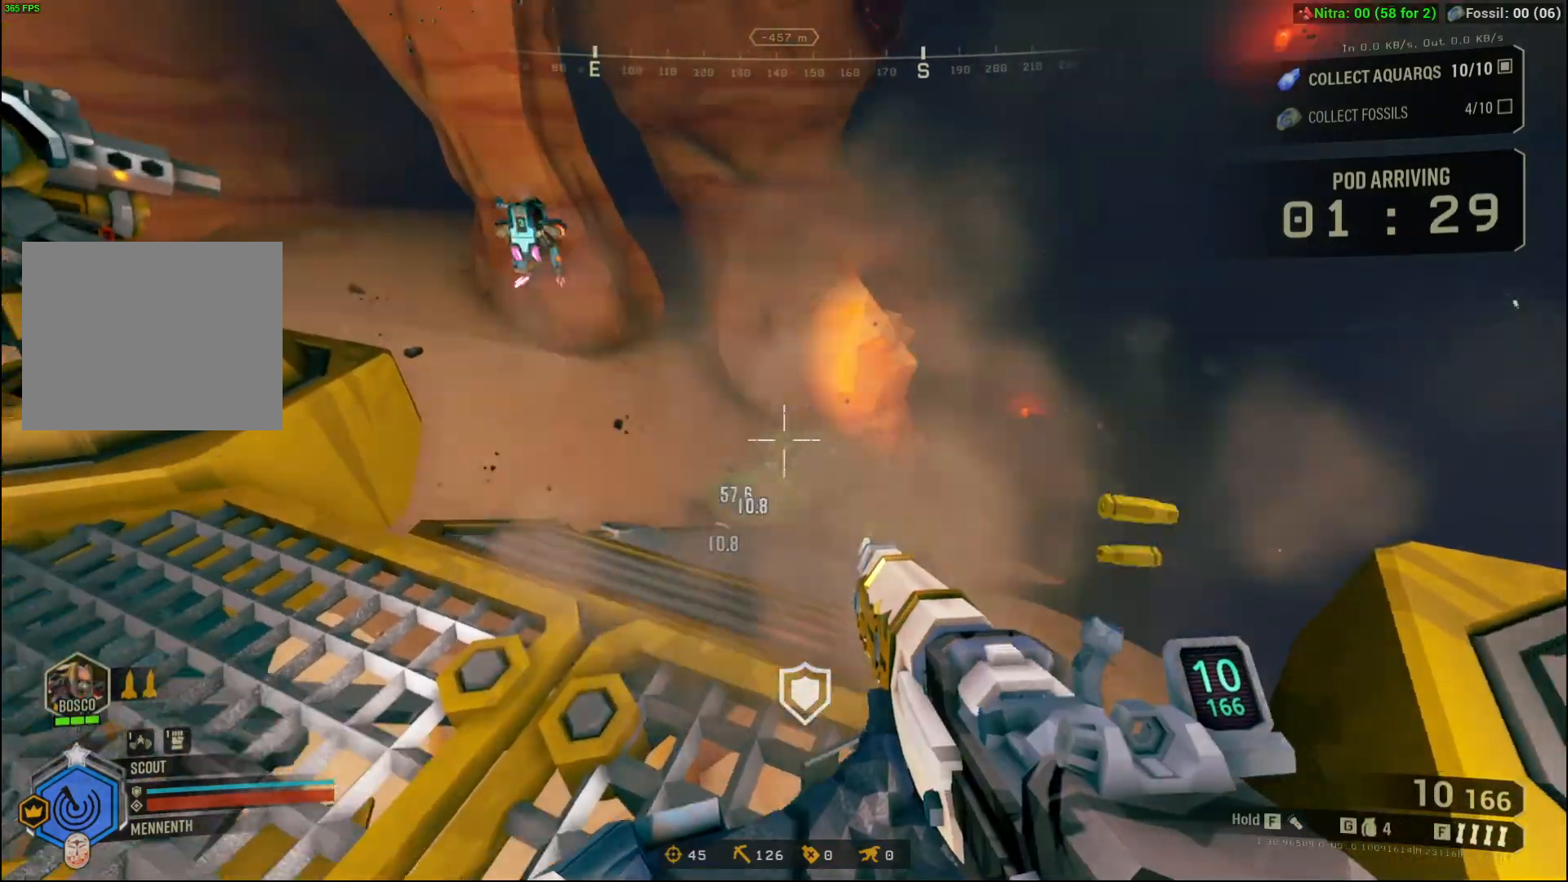
Gameplay with a controller (Xbox layout); each line is a JSON object with the inputs held at the frame after it. "events" lists button and stick changes between this image and that frame as [ms after this image, input, new state], when the widget could be followed in between. Not read: L1 L3 R1 R3 TOUCHPAD other_buttons right_stick.
{"buttons": [], "left_stick": "center", "events": []}
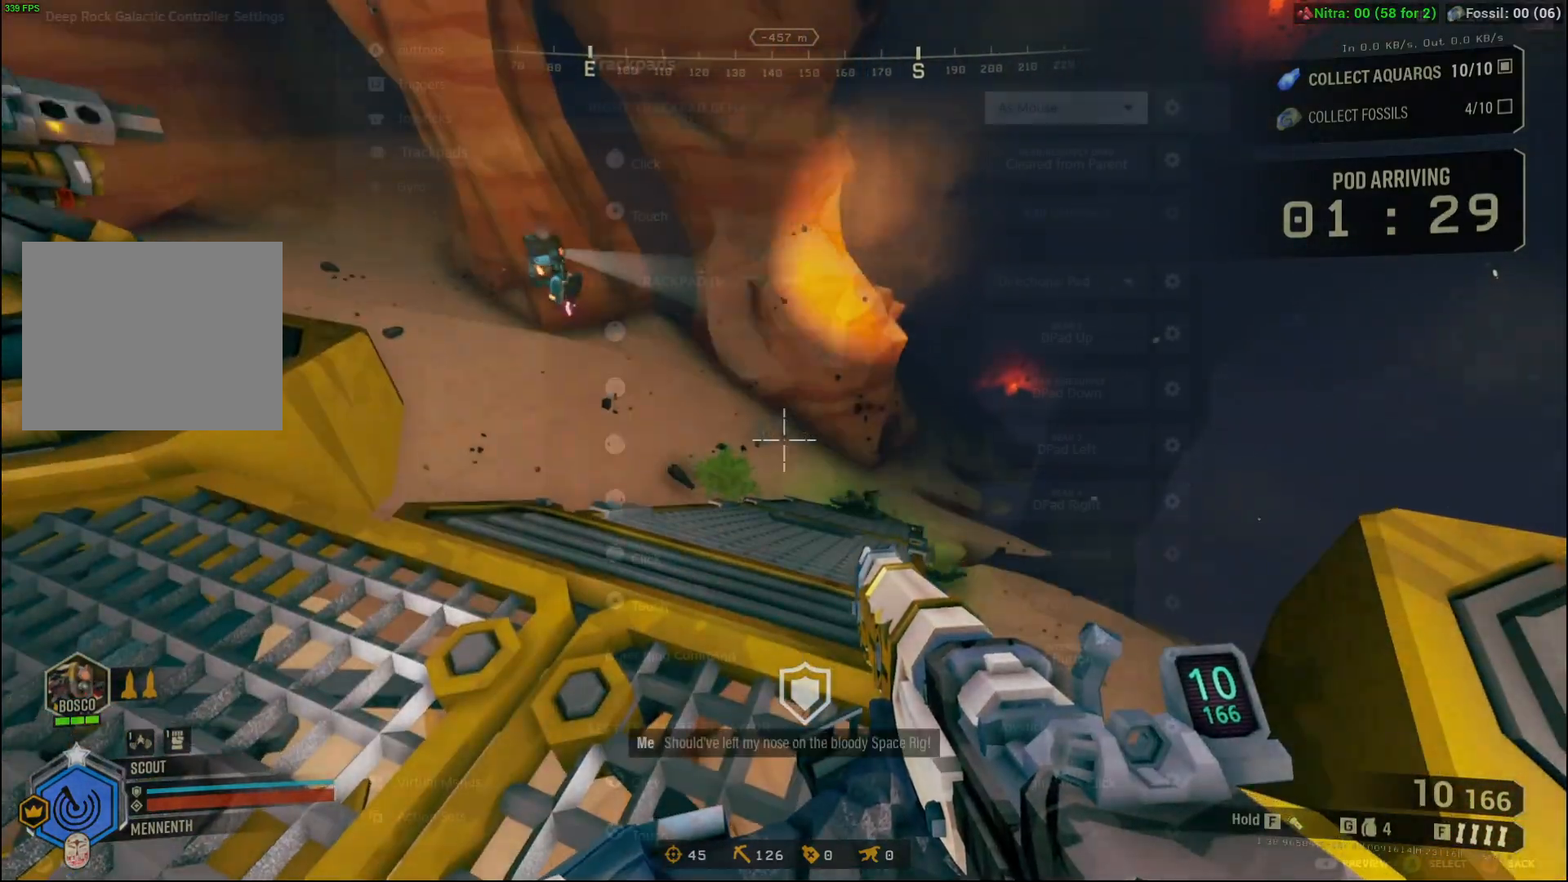
{"buttons": ["DPAD_UP"], "left_stick": "center", "events": [[300, "DPAD_UP", "down"]]}
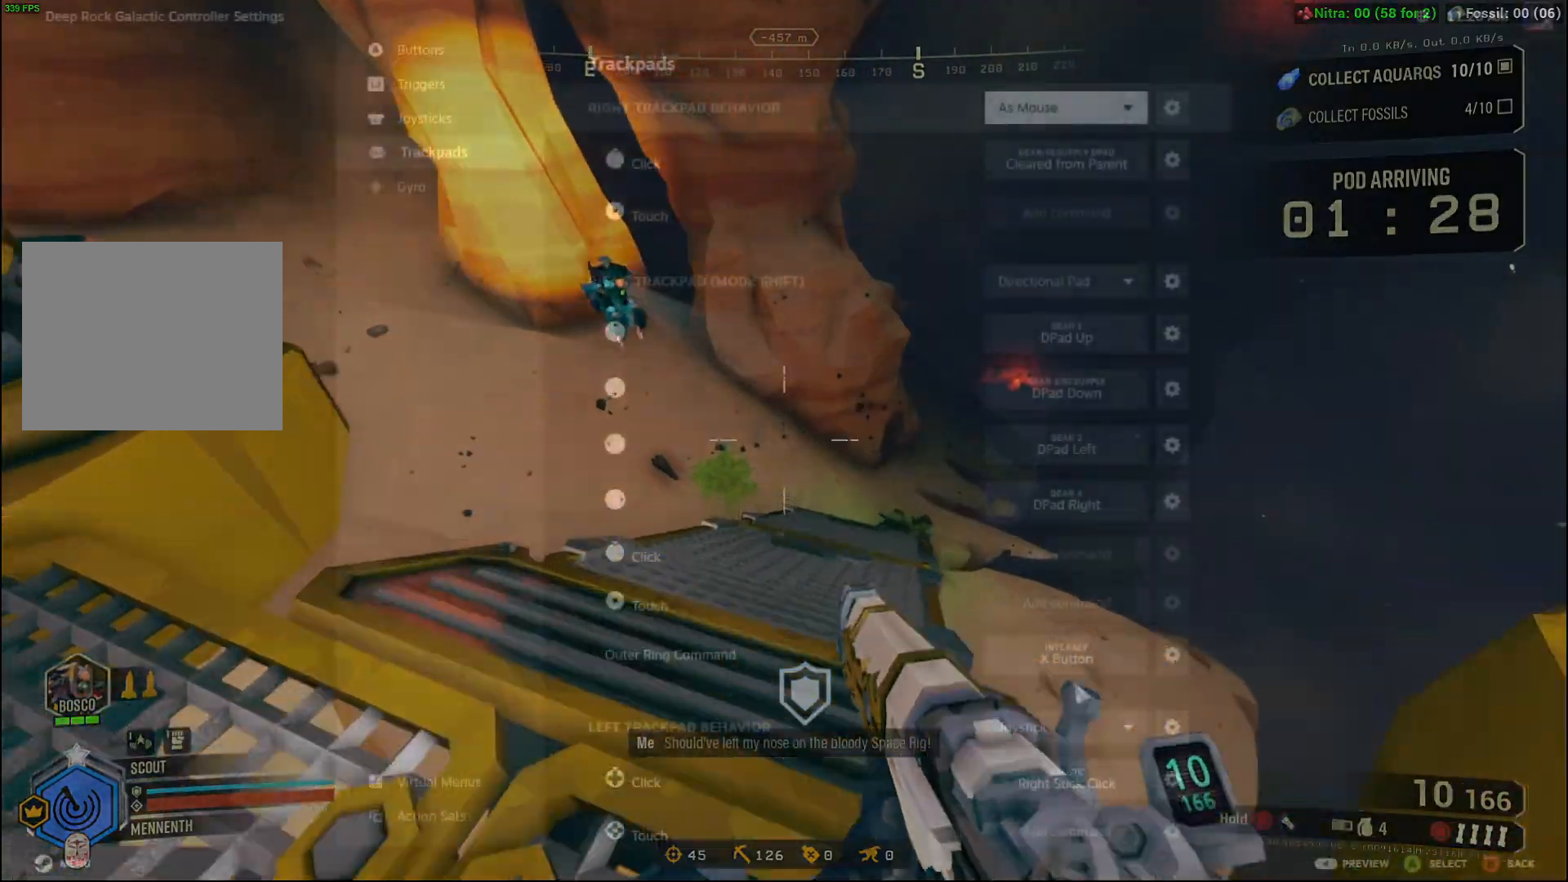
{"buttons": ["DPAD_RIGHT"], "left_stick": "center", "events": [[300, "DPAD_UP", "up"], [367, "DPAD_RIGHT", "down"]]}
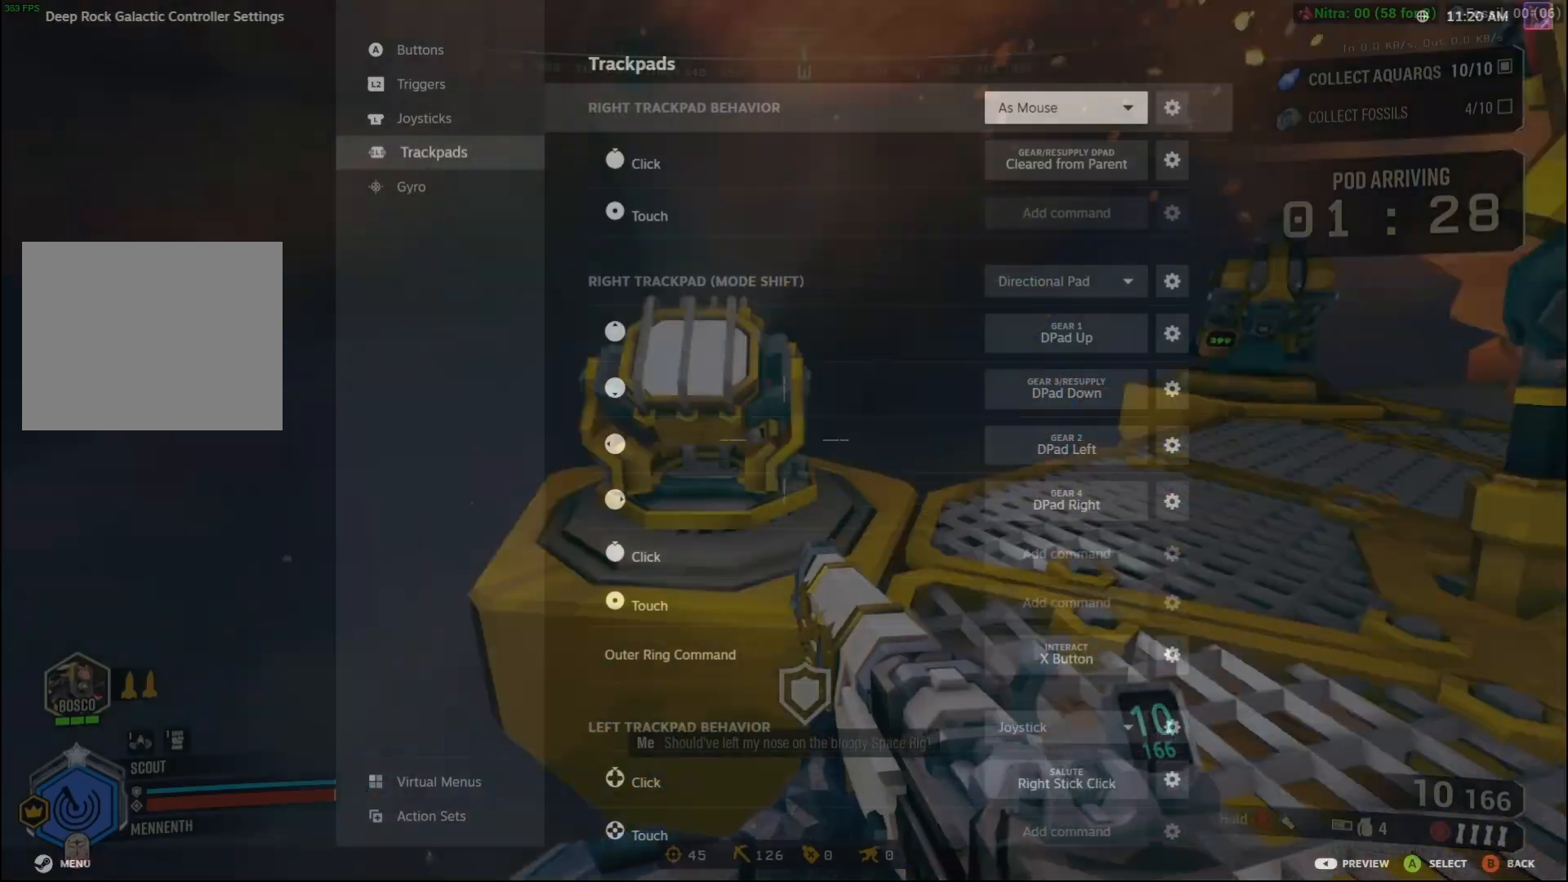
{"buttons": [], "left_stick": "center", "events": [[334, "DPAD_RIGHT", "up"]]}
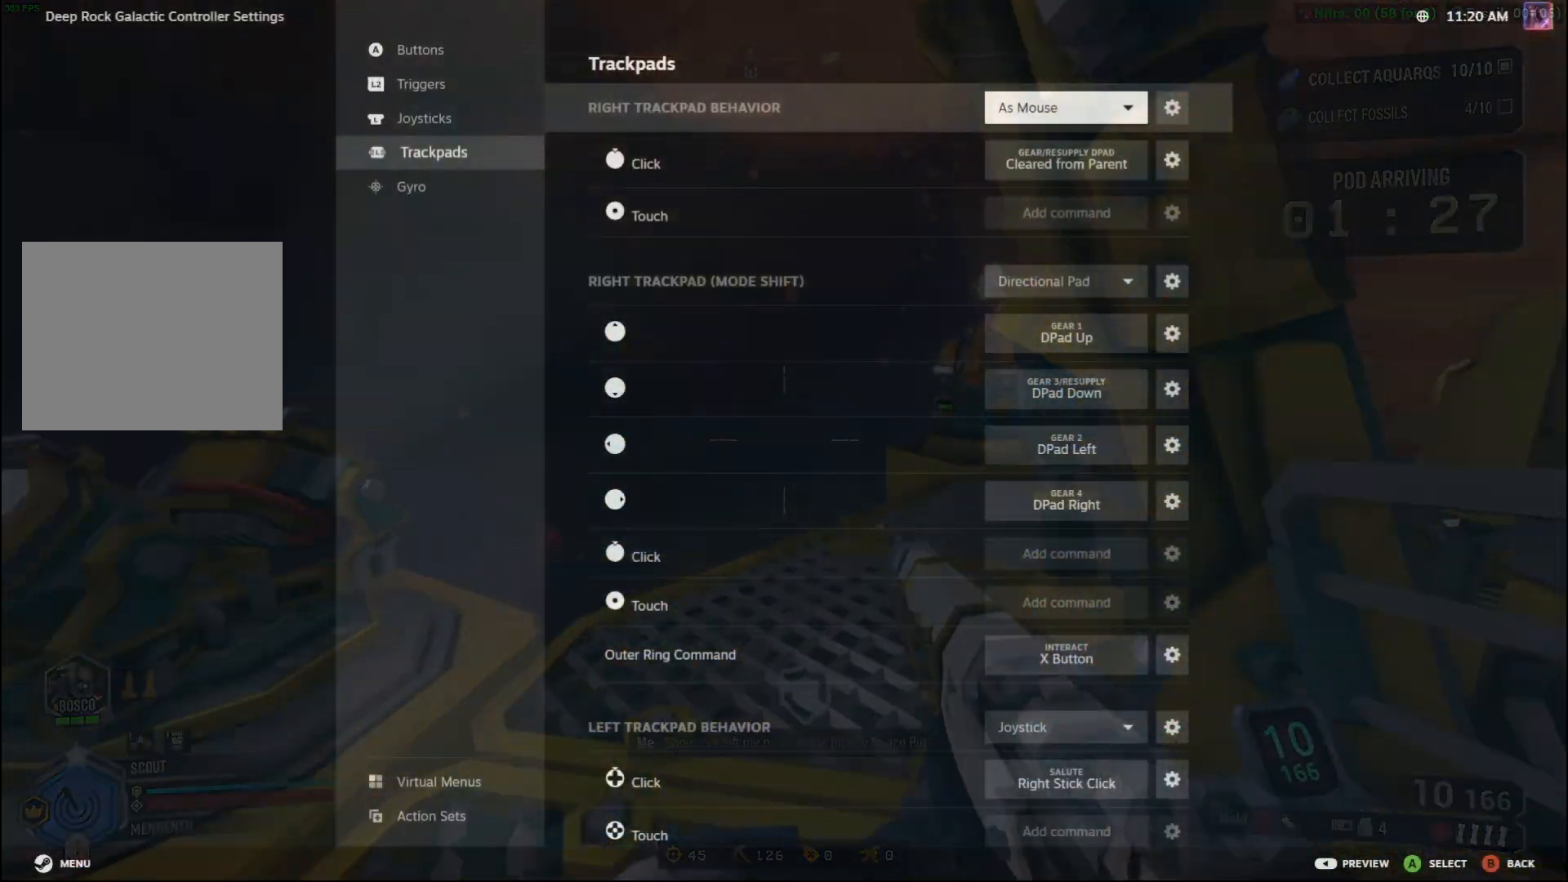
{"buttons": ["A"], "left_stick": "center", "events": [[500, "A", "down"]]}
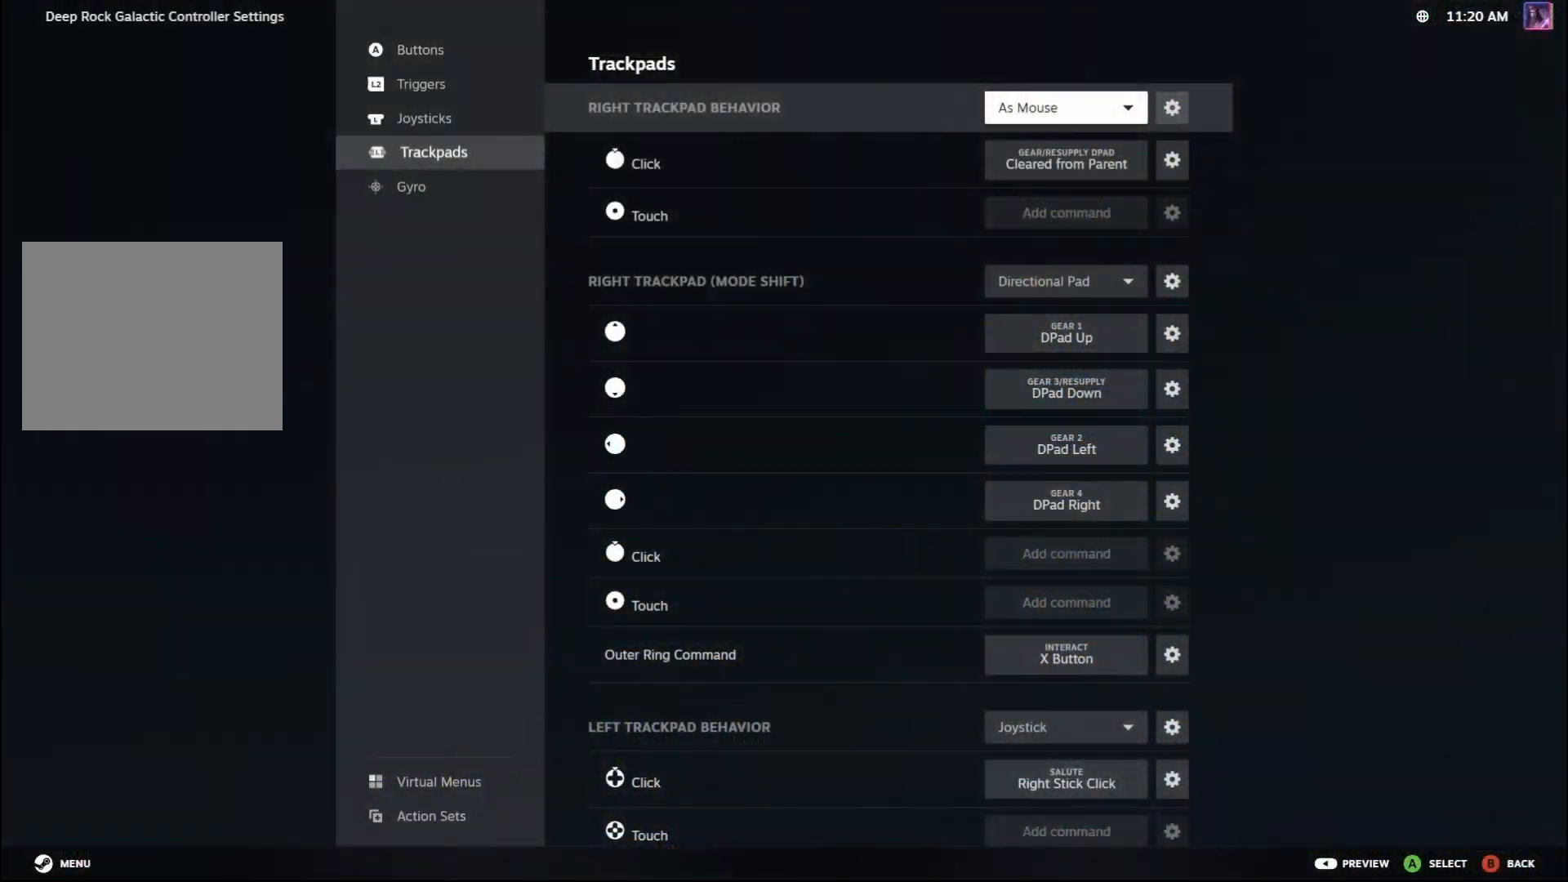
{"buttons": [], "left_stick": "center", "events": [[100, "A", "up"]]}
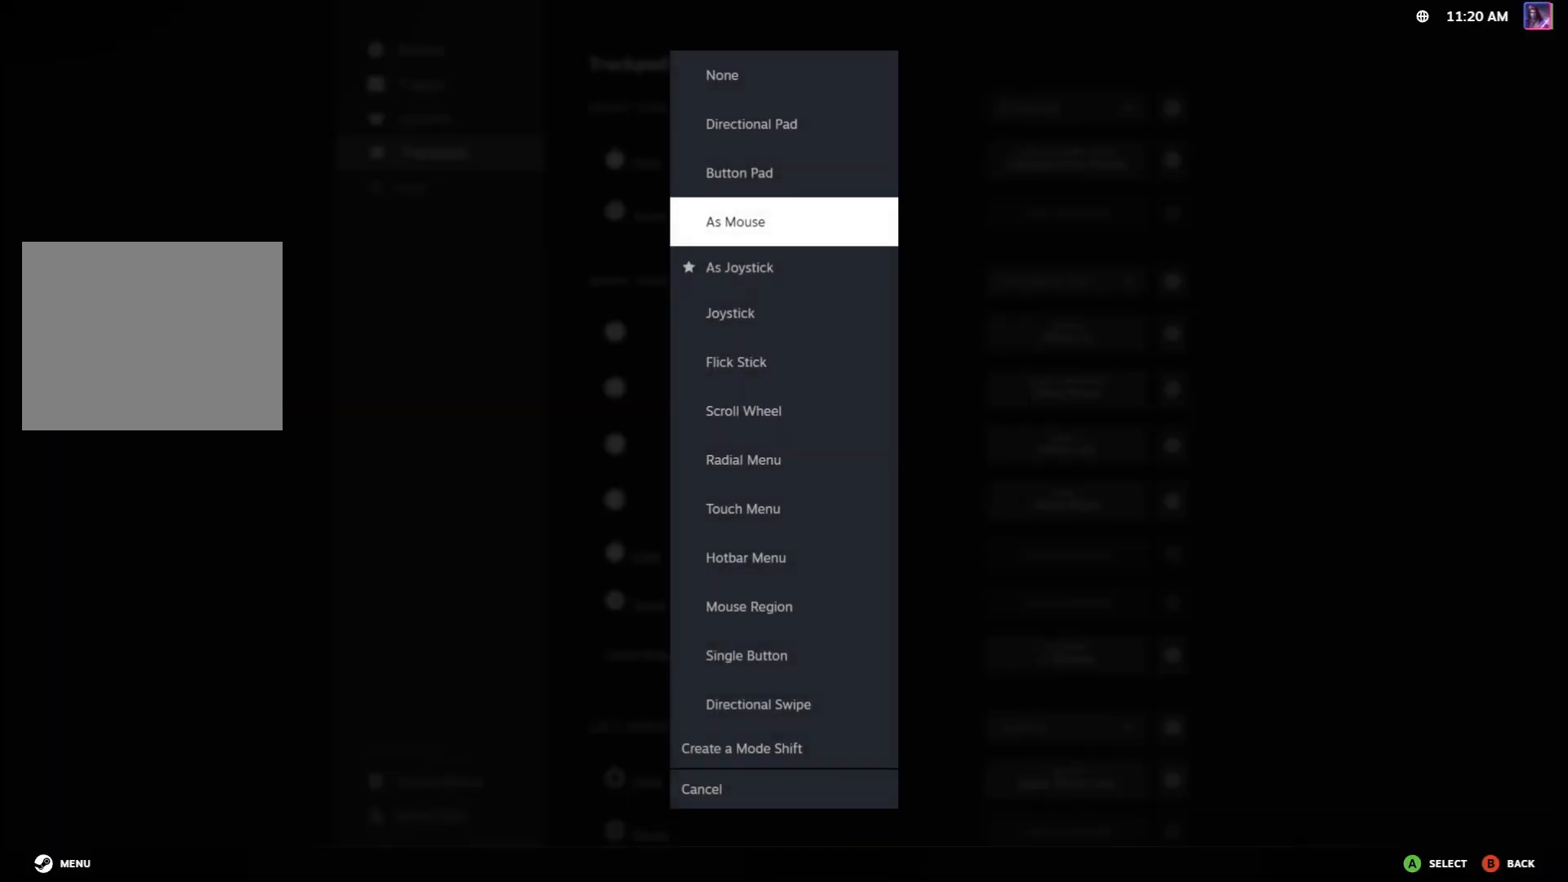
{"buttons": [], "left_stick": "down", "events": [[33, "left_stick", "down"], [200, "left_stick", "center"], [300, "left_stick", "down"], [400, "left_stick", "center"], [500, "left_stick", "down"]]}
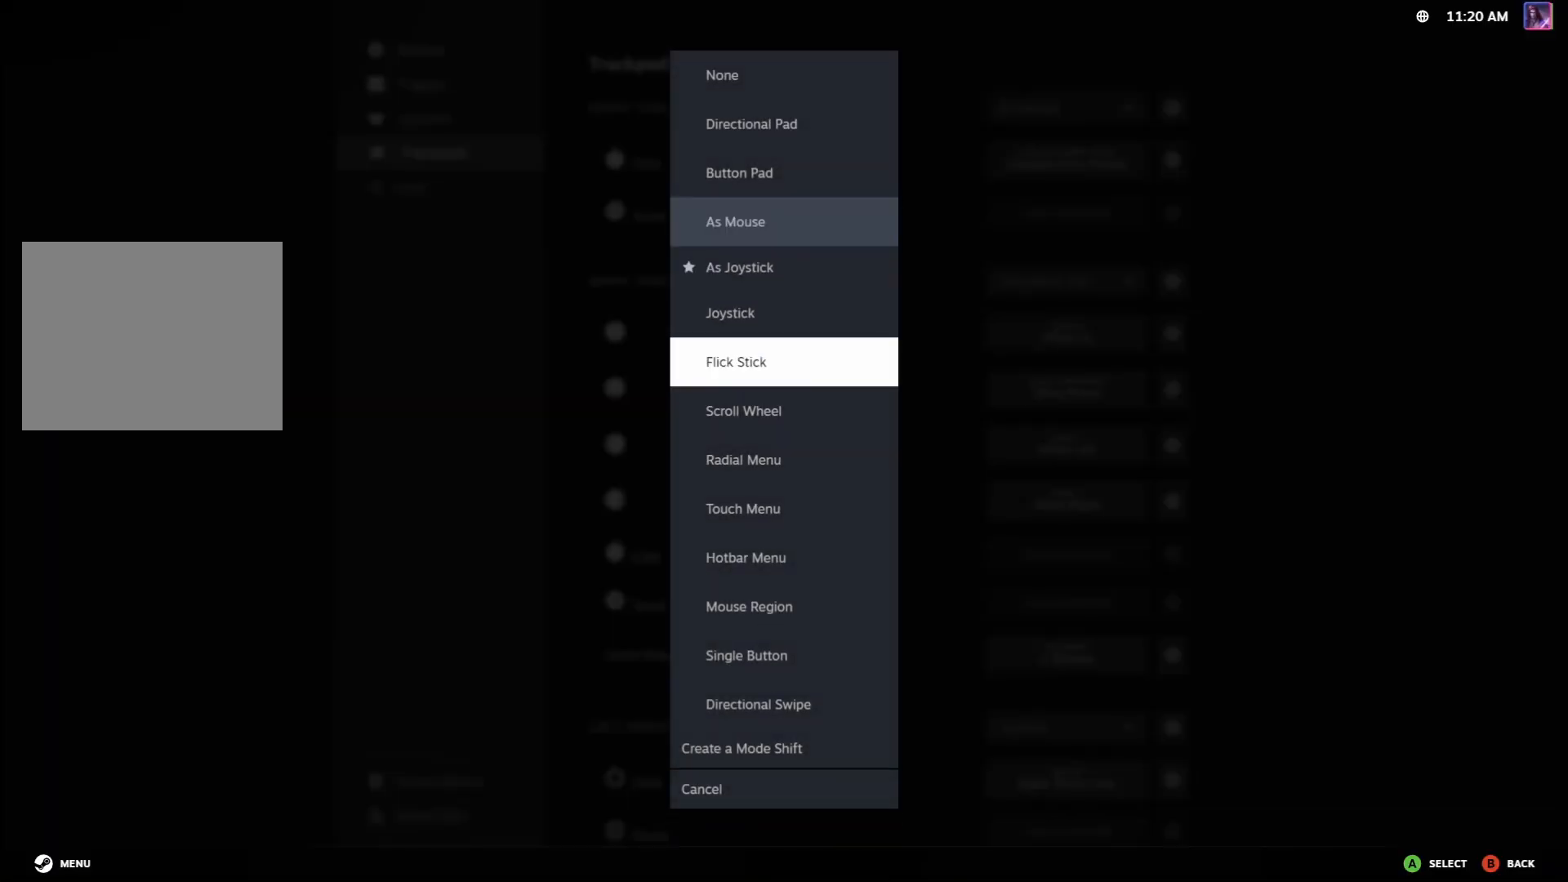
{"buttons": [], "left_stick": "center", "events": [[134, "left_stick", "center"], [334, "A", "down"], [434, "A", "up"]]}
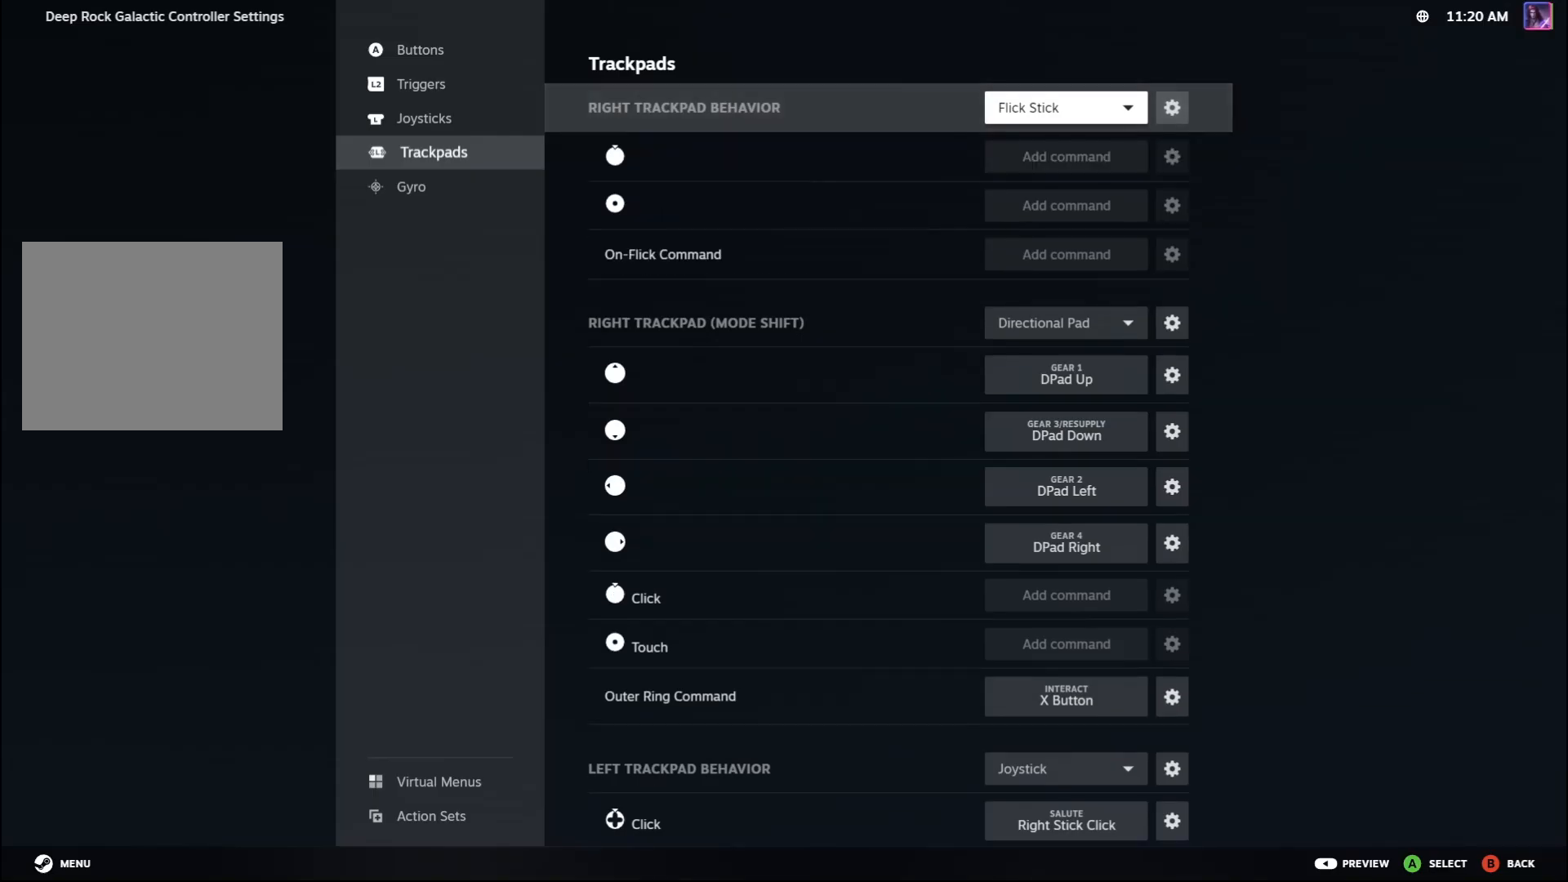
{"buttons": [], "left_stick": "center", "events": []}
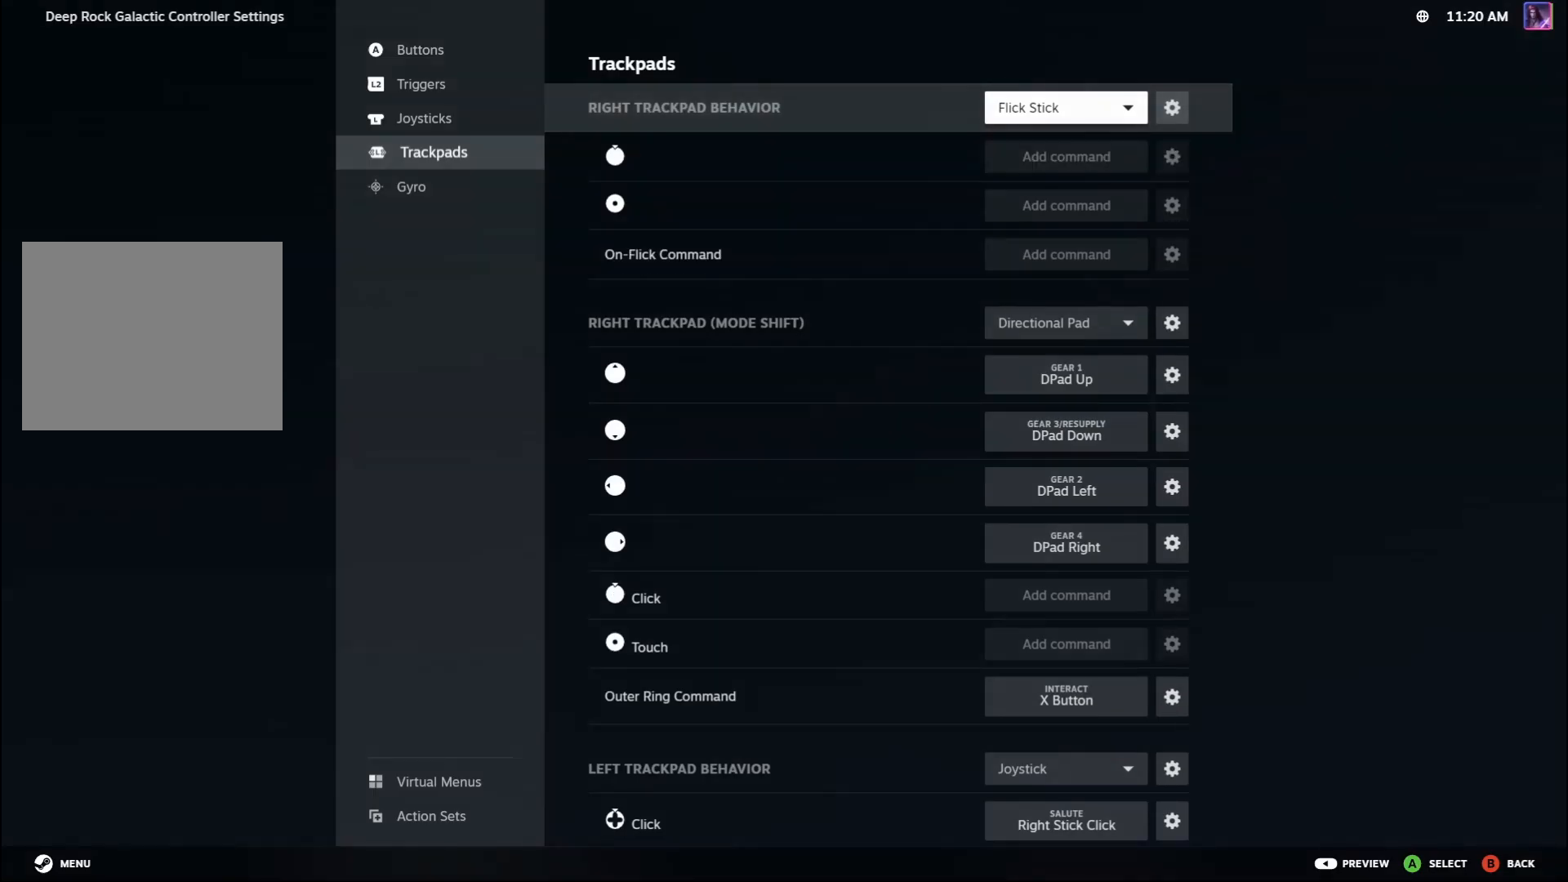
{"buttons": [], "left_stick": "center", "events": []}
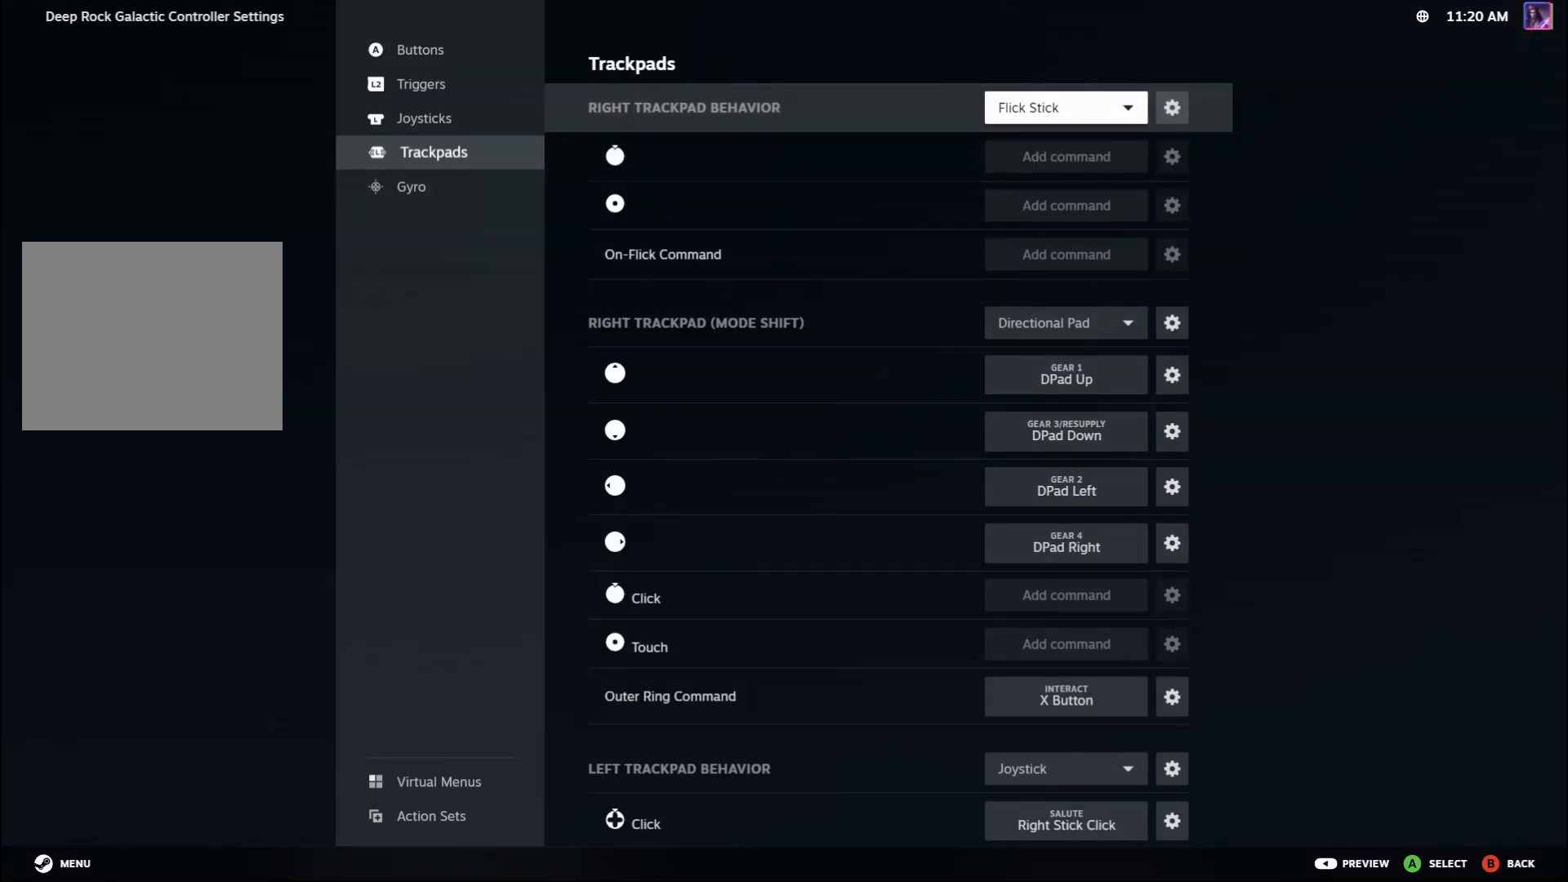
{"buttons": [], "left_stick": "center", "events": []}
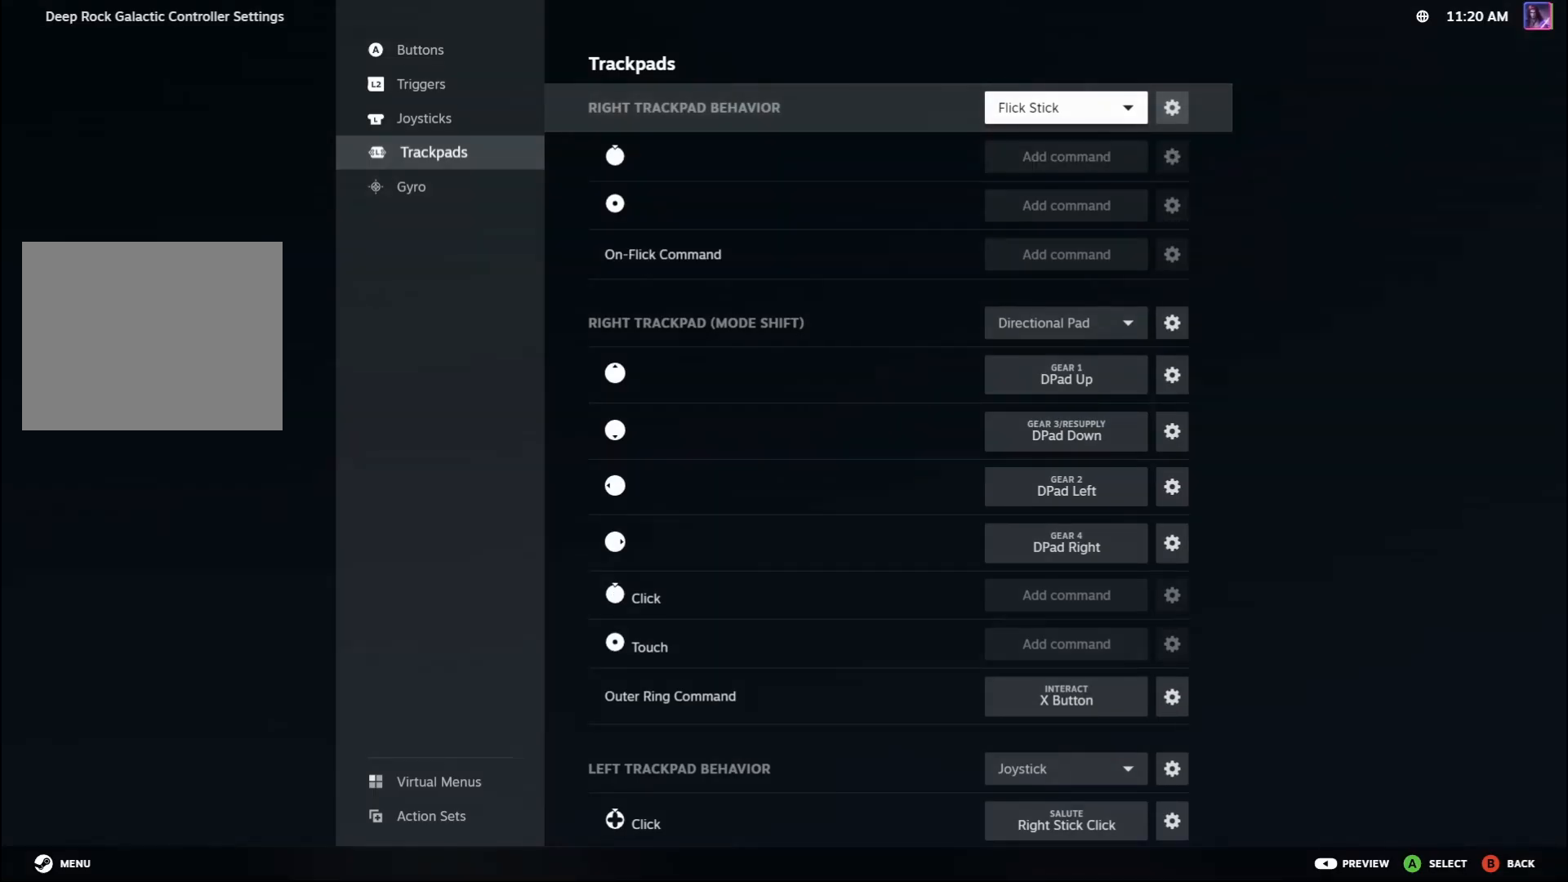
{"buttons": [], "left_stick": "center", "events": []}
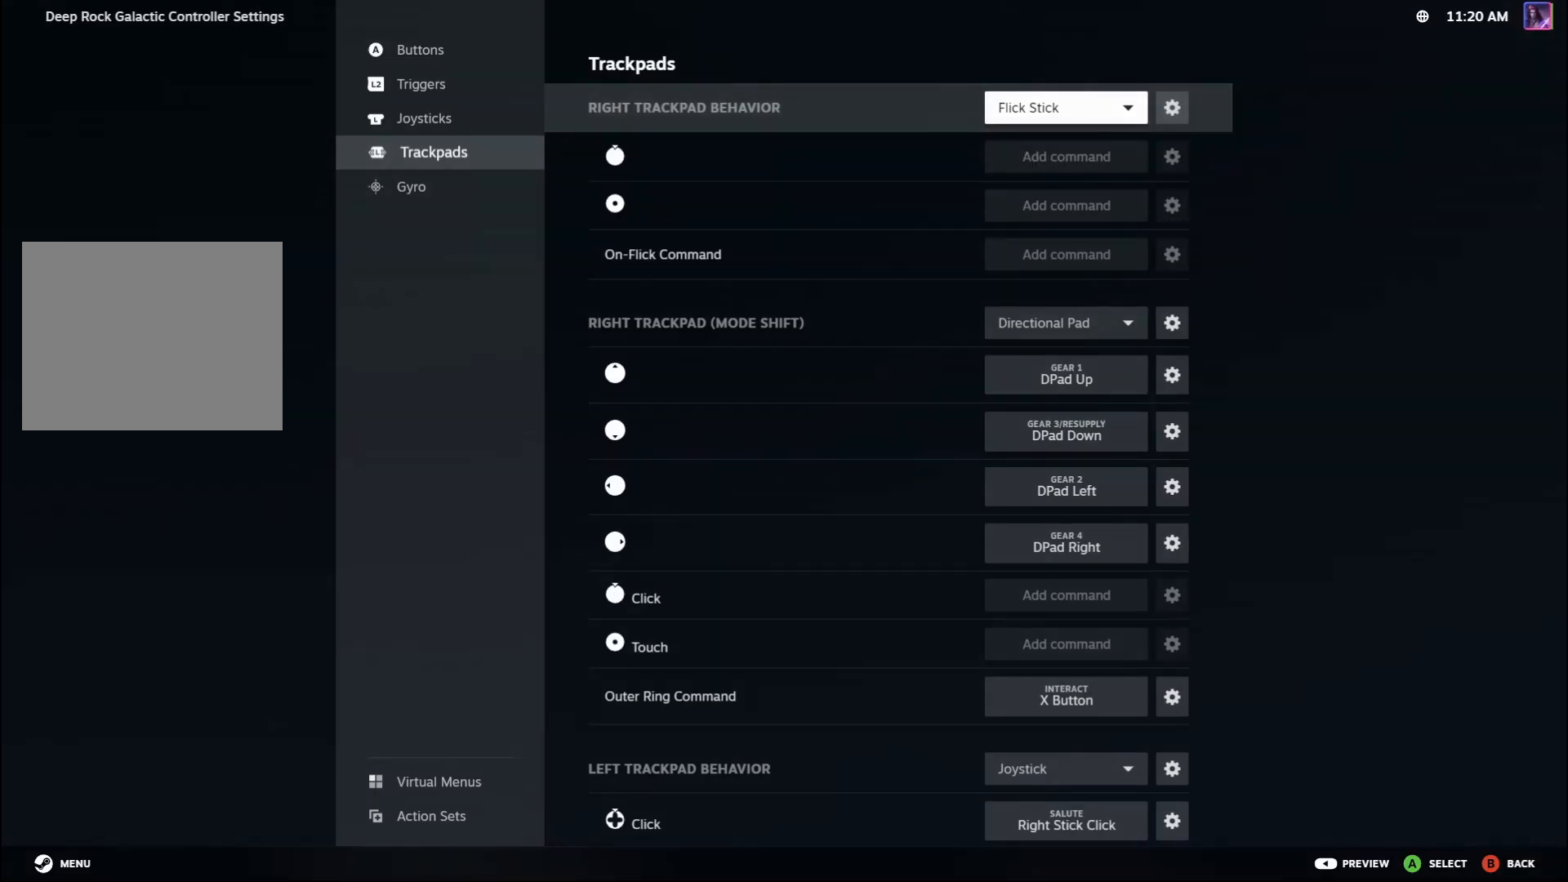
{"buttons": [], "left_stick": "center", "events": []}
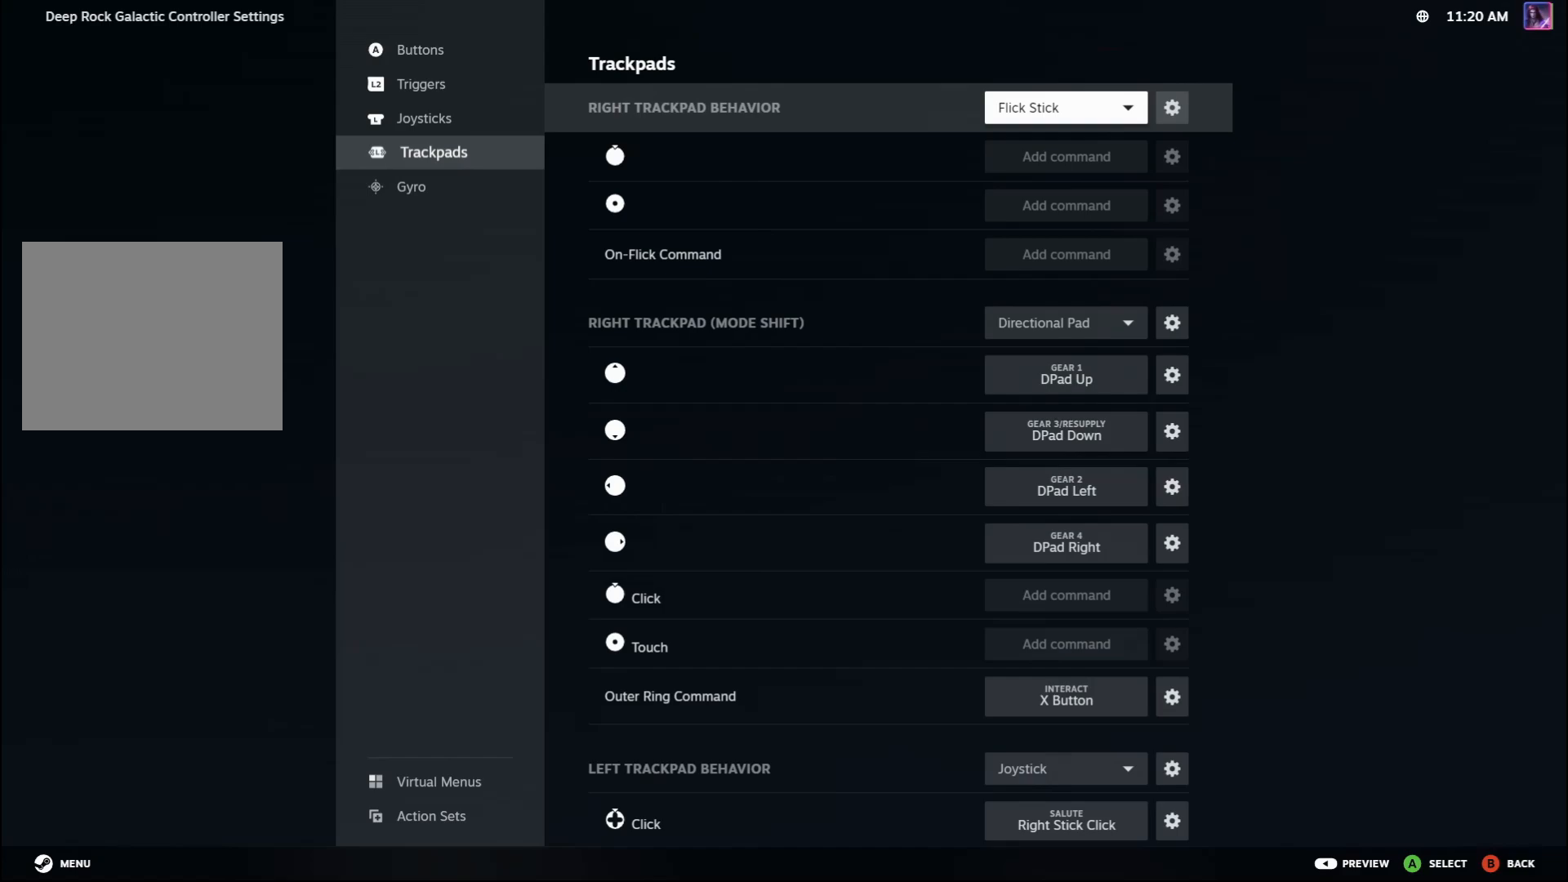
{"buttons": [], "left_stick": "center", "events": []}
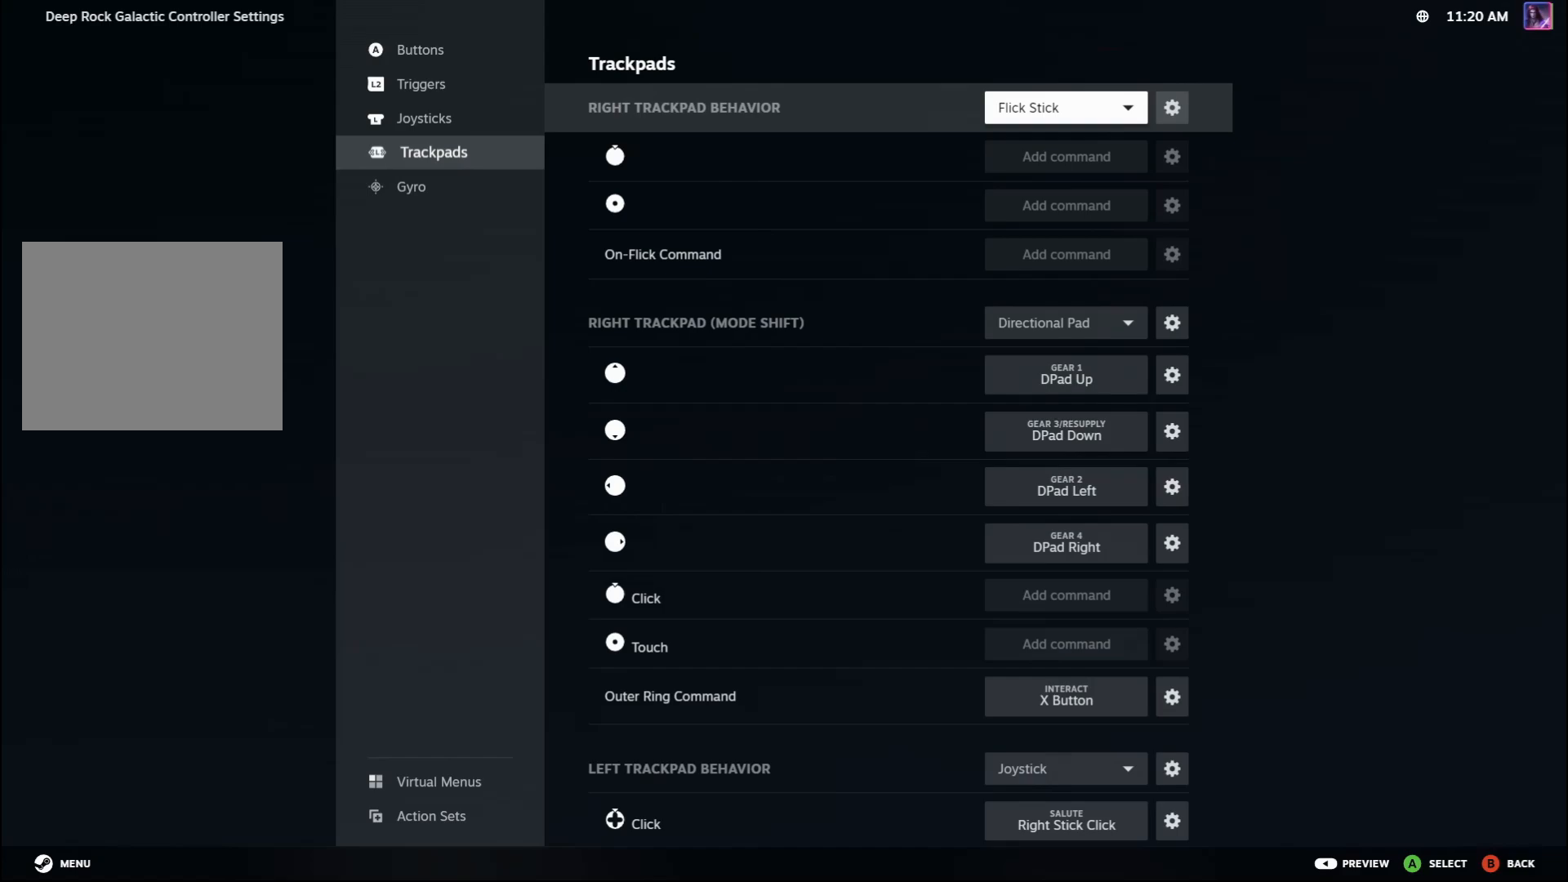
{"buttons": [], "left_stick": "center", "events": []}
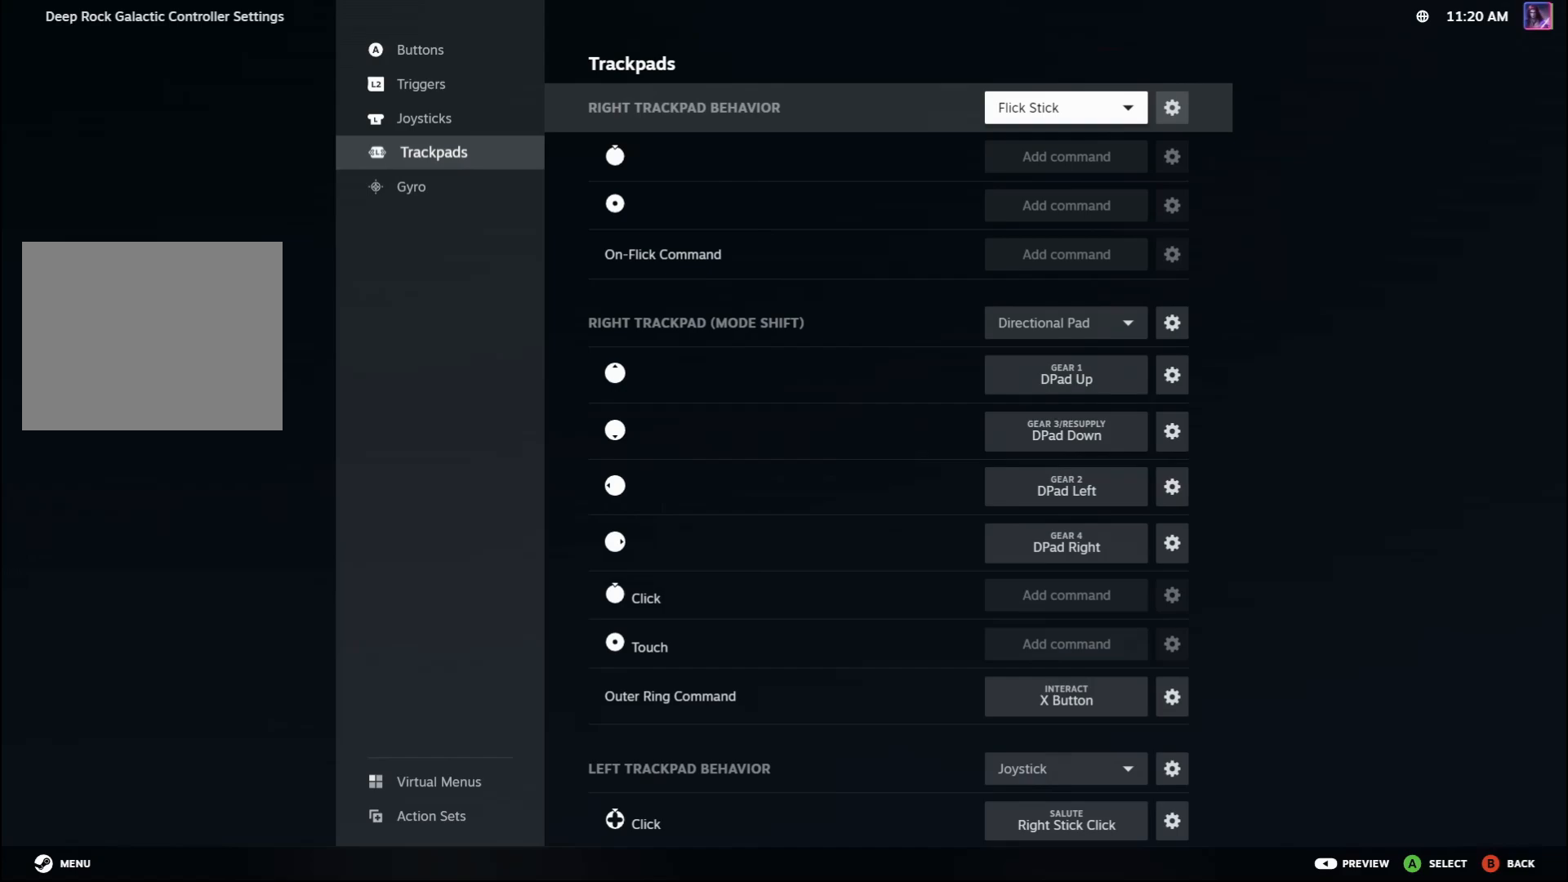
{"buttons": [], "left_stick": "center", "events": []}
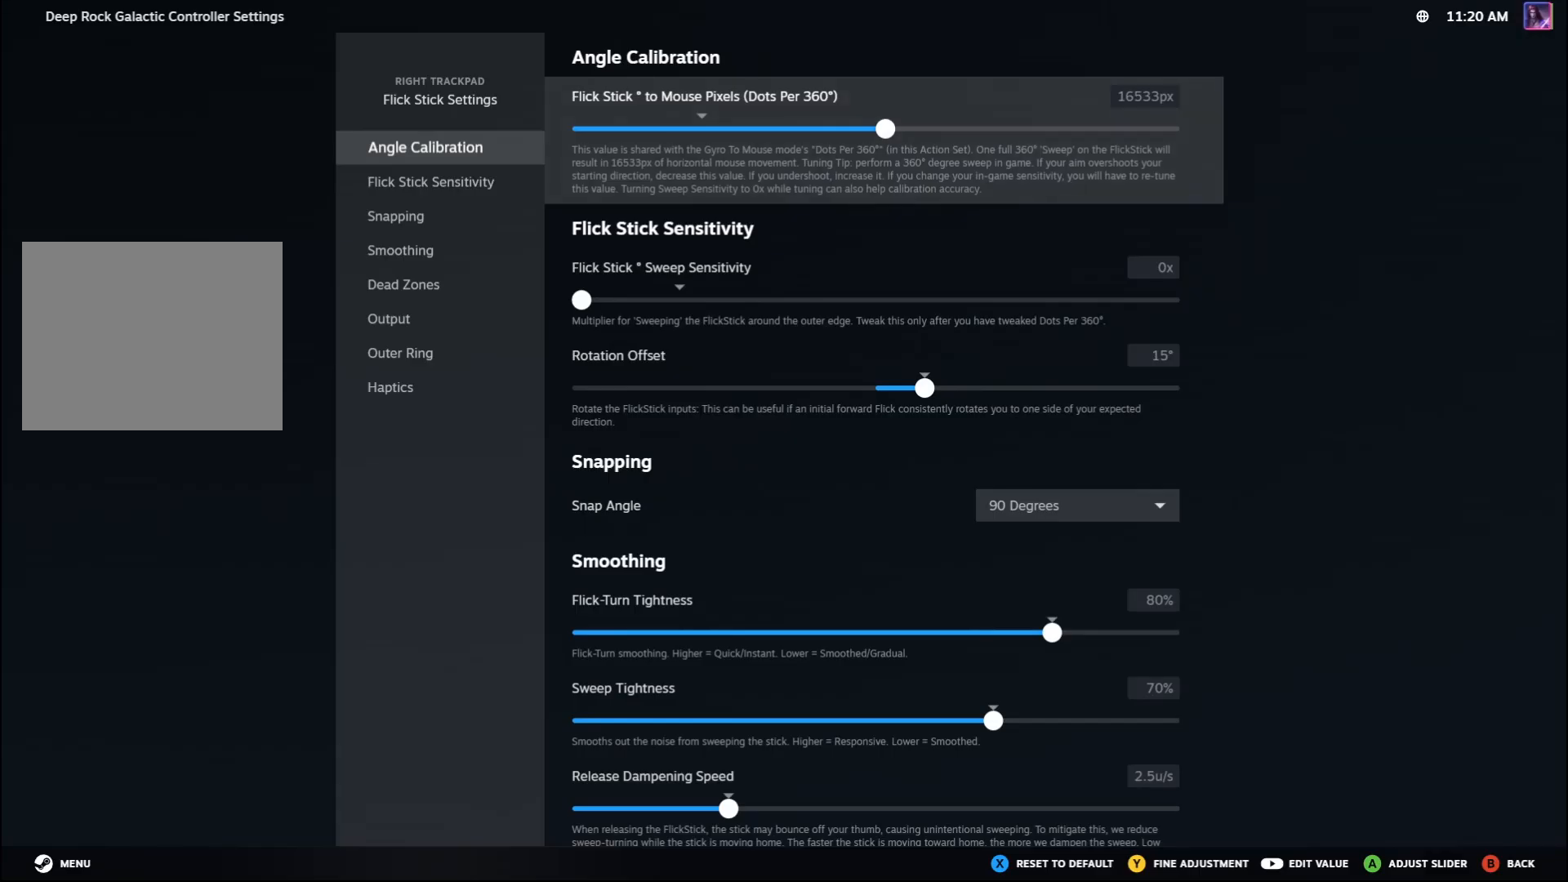
{"buttons": [], "left_stick": "center", "events": [[33, "left_stick", "down"], [200, "left_stick", "center"]]}